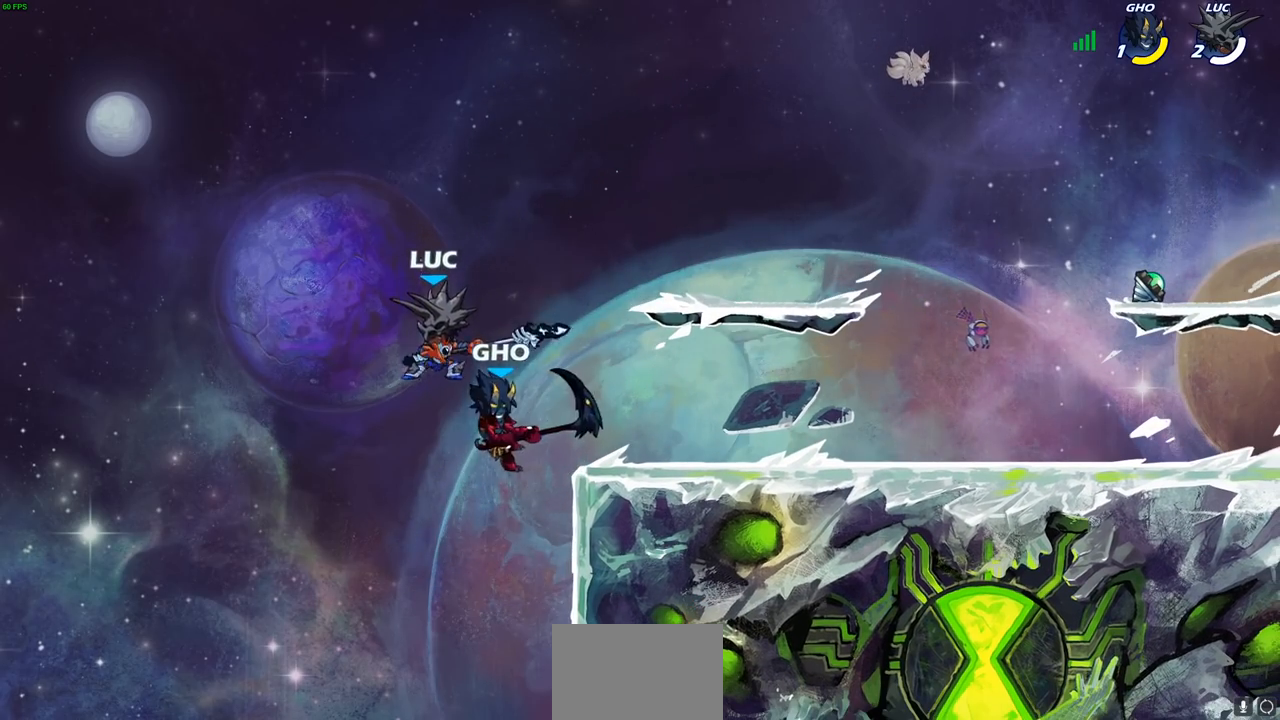
Gameplay with a controller (PlayStation layout); each line is a JSON object with the inputs held at the frame after it. "events" lists button and stick changes between this image and that frame as [ms after this image, input, new state], when the widget could be followed in between.
{"buttons": [], "left_stick": "down-left", "right_stick": "center", "events": [[67, "R2", "down"], [117, "left_stick", "up-right"], [150, "CROSS", "up"], [367, "left_stick", "down-right"], [417, "left_stick", "down-left"], [450, "R2", "up"]]}
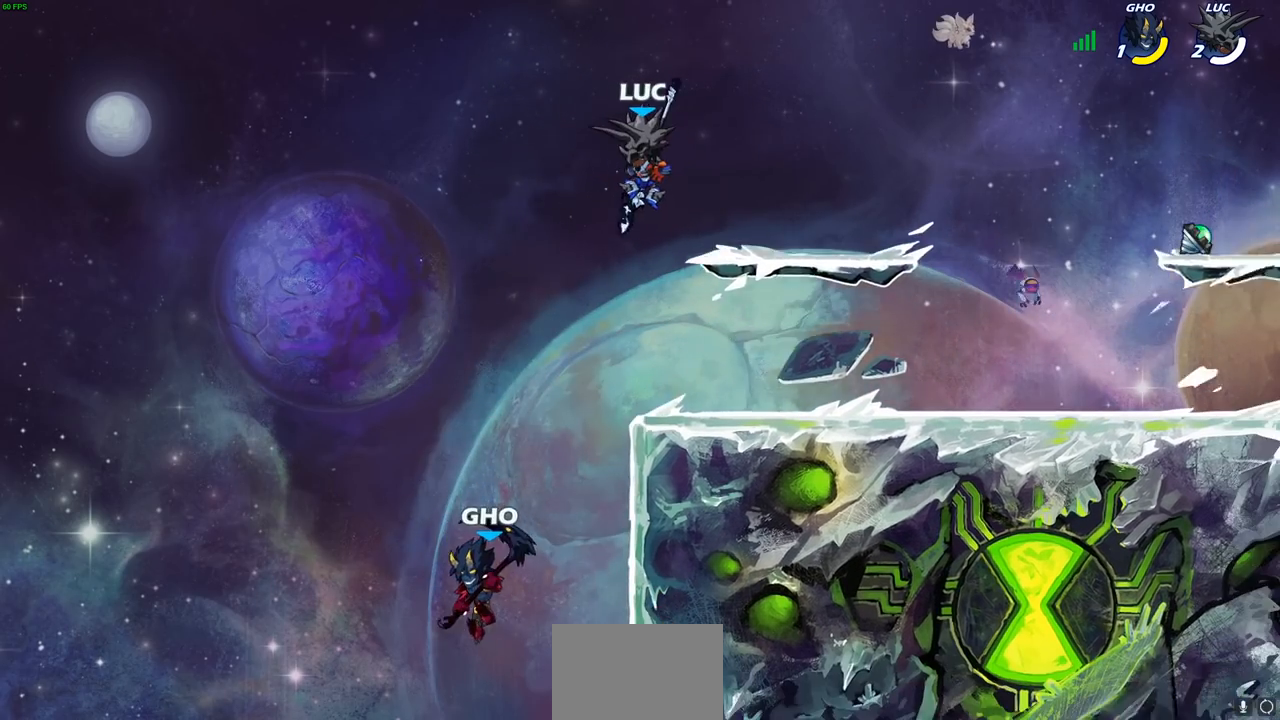
{"buttons": [], "left_stick": "right", "right_stick": "center", "events": [[133, "SQUARE", "down"], [250, "SQUARE", "up"], [433, "left_stick", "right"]]}
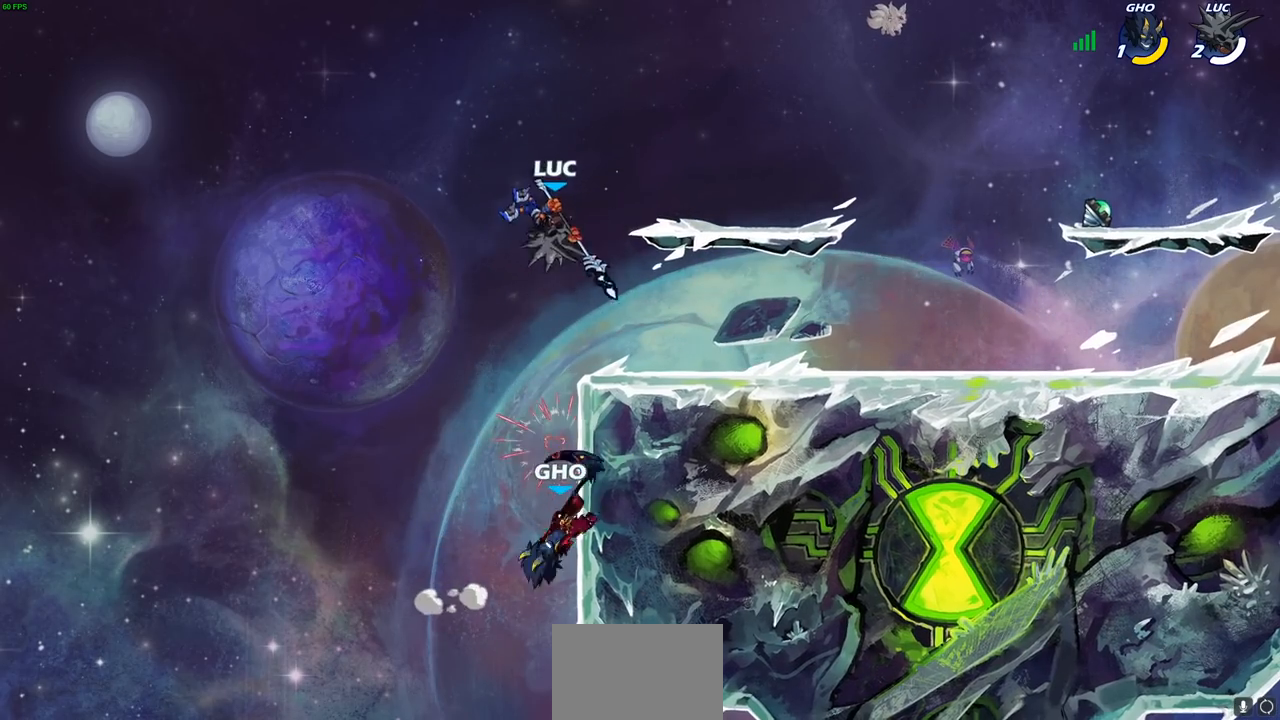
{"buttons": ["SQUARE"], "left_stick": "down", "right_stick": "center", "events": [[167, "left_stick", "left"], [333, "left_stick", "down"], [450, "SQUARE", "down"]]}
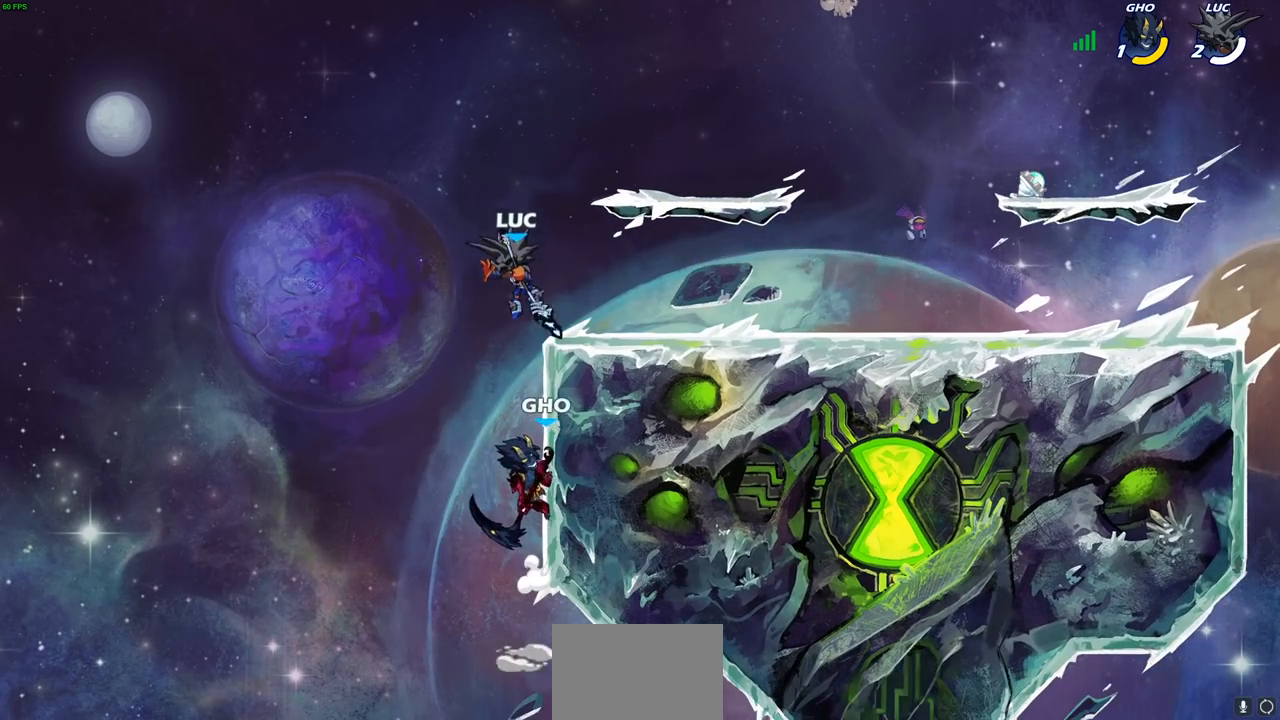
{"buttons": [], "left_stick": "right", "right_stick": "center", "events": [[33, "left_stick", "right"], [50, "SQUARE", "up"]]}
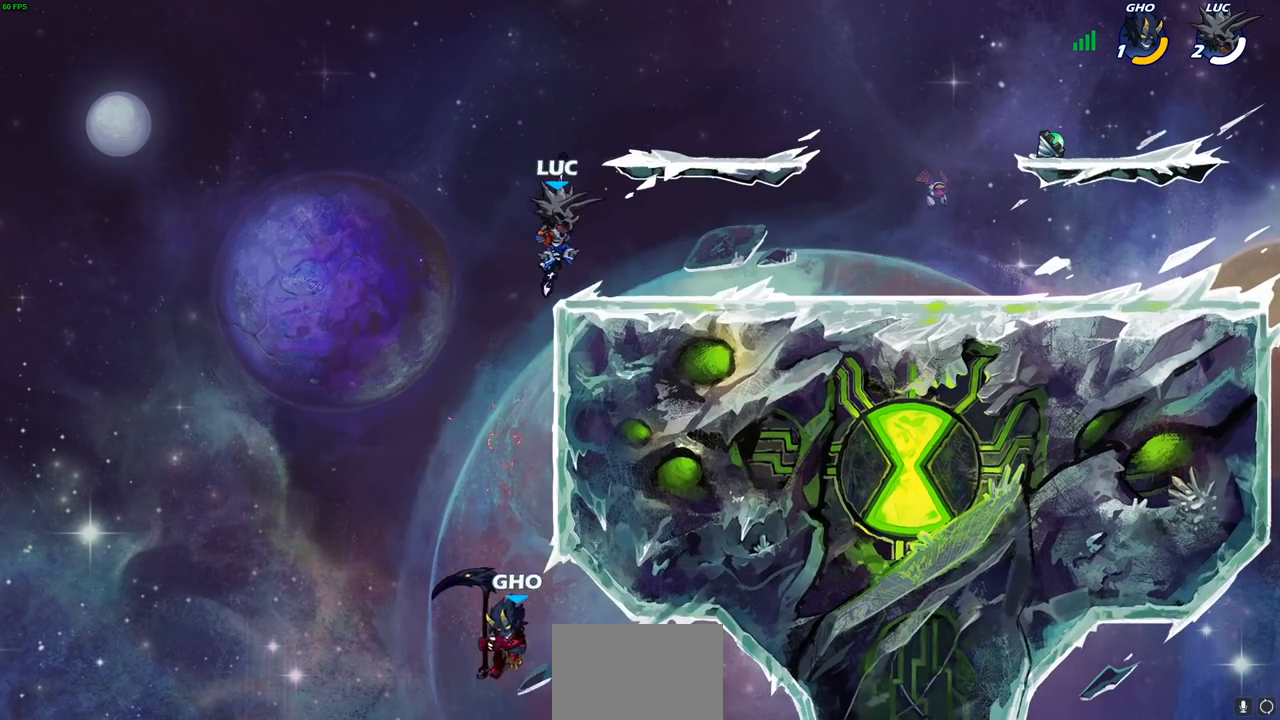
{"buttons": [], "left_stick": "center", "right_stick": "center", "events": [[50, "left_stick", "down-left"], [117, "left_stick", "left"], [250, "CROSS", "down"], [283, "left_stick", "up-left"], [367, "CROSS", "up"], [467, "left_stick", "center"]]}
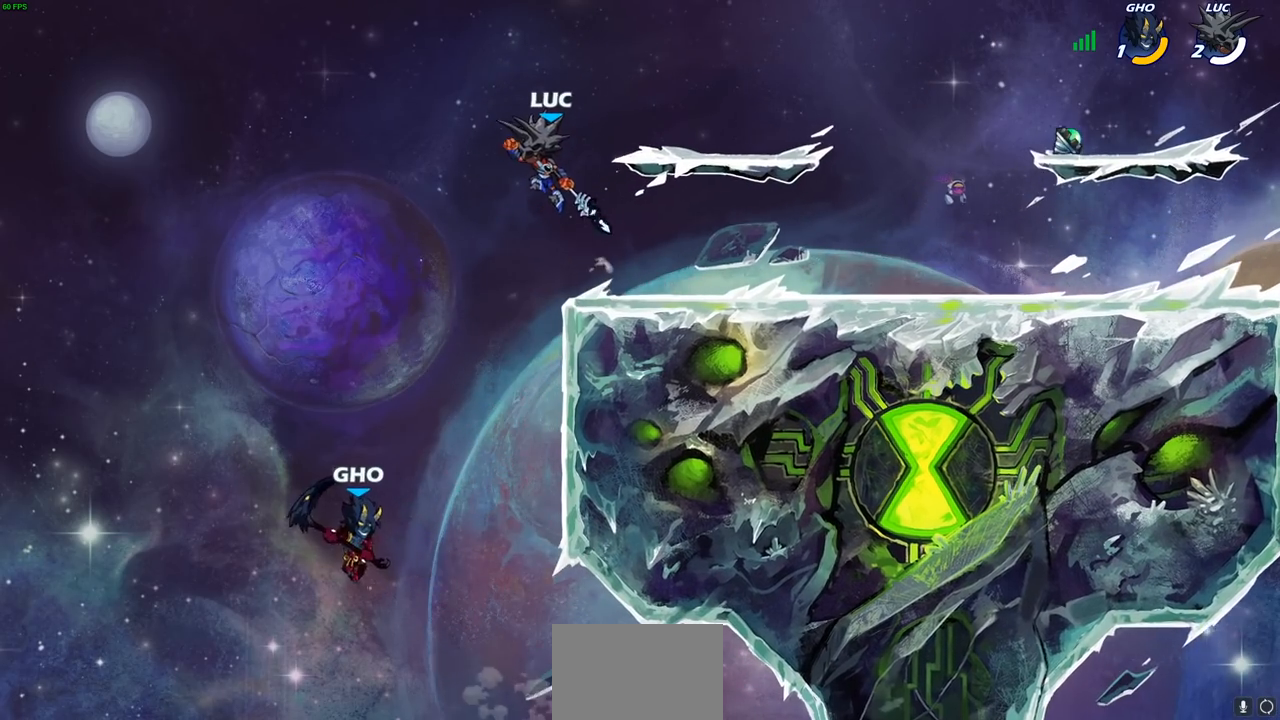
{"buttons": [], "left_stick": "left", "right_stick": "center", "events": [[400, "left_stick", "left"]]}
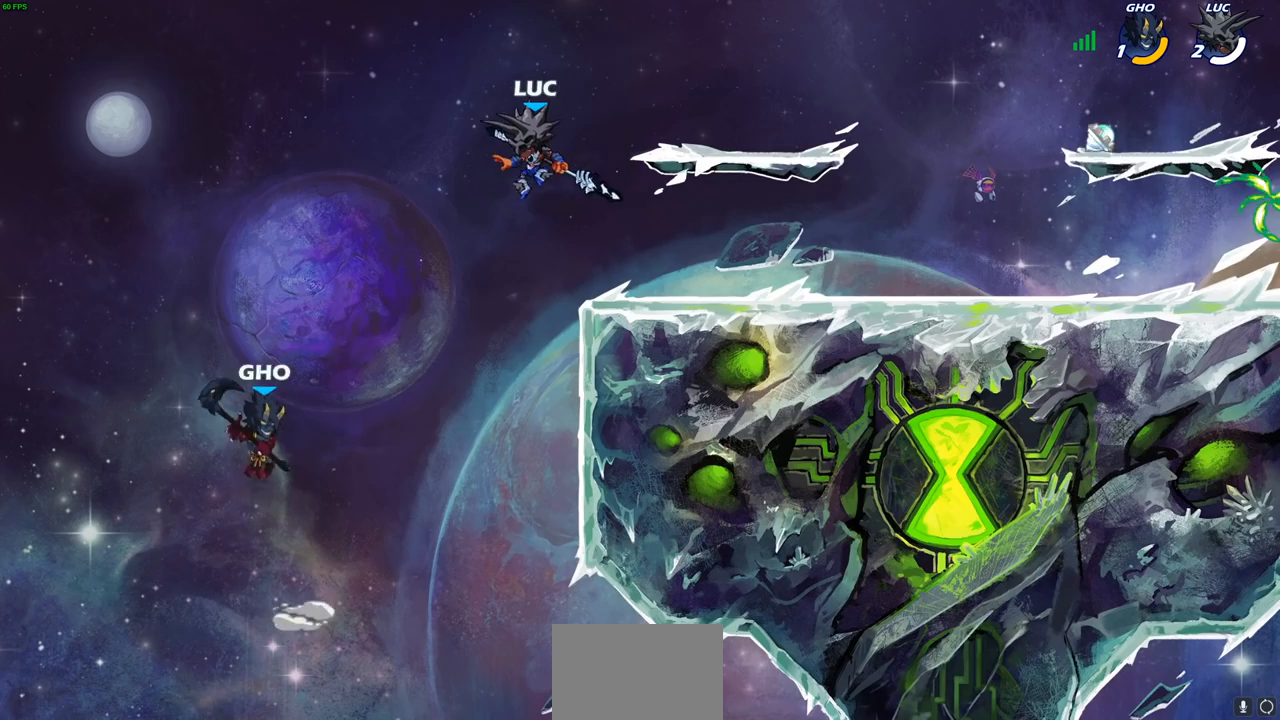
{"buttons": [], "left_stick": "left", "right_stick": "center", "events": [[133, "left_stick", "down-left"], [167, "SQUARE", "down"], [283, "SQUARE", "up"], [333, "left_stick", "left"]]}
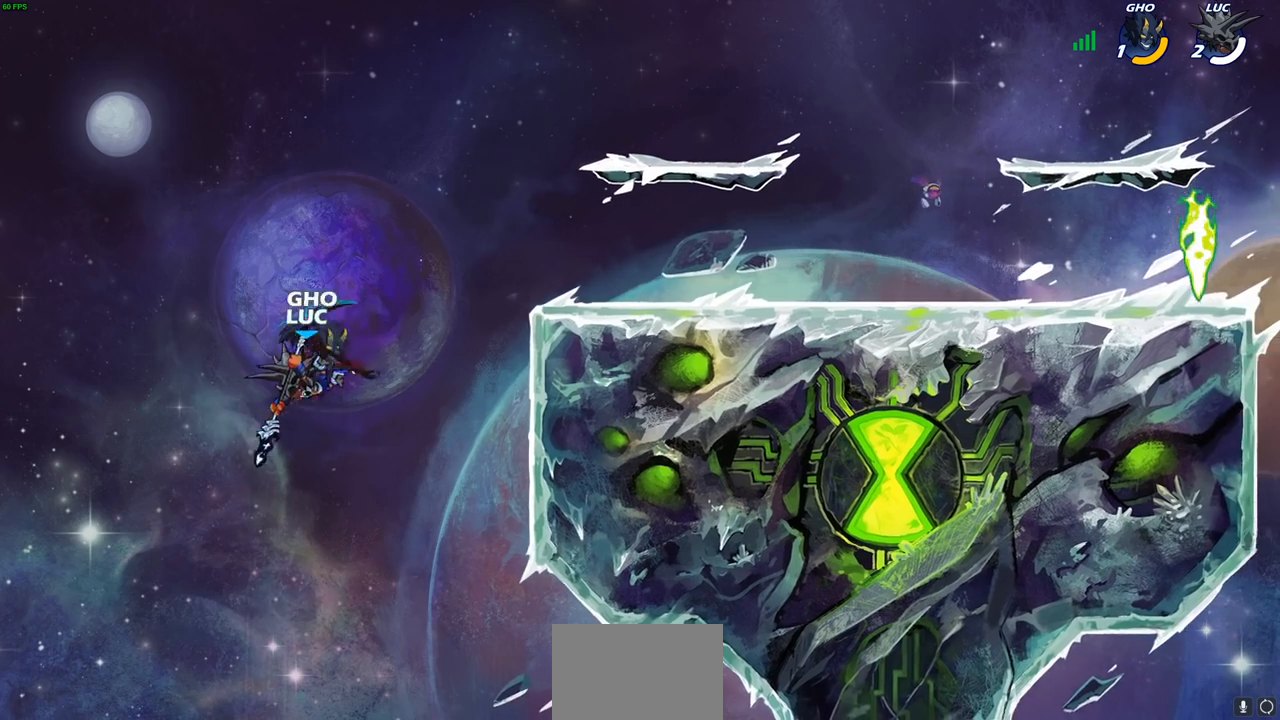
{"buttons": [], "left_stick": "up-right", "right_stick": "center", "events": [[50, "left_stick", "up-right"], [267, "CROSS", "down"], [433, "CROSS", "up"]]}
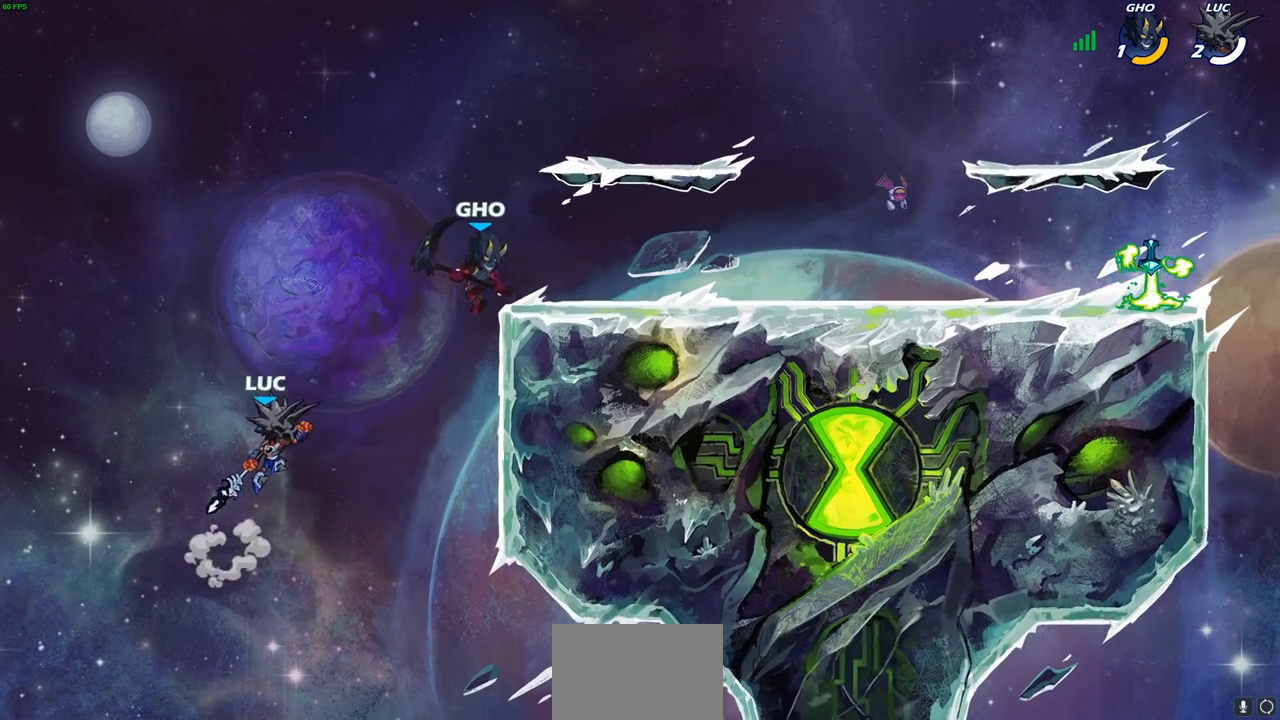
{"buttons": [], "left_stick": "up-right", "right_stick": "center", "events": [[50, "SQUARE", "down"], [167, "SQUARE", "up"]]}
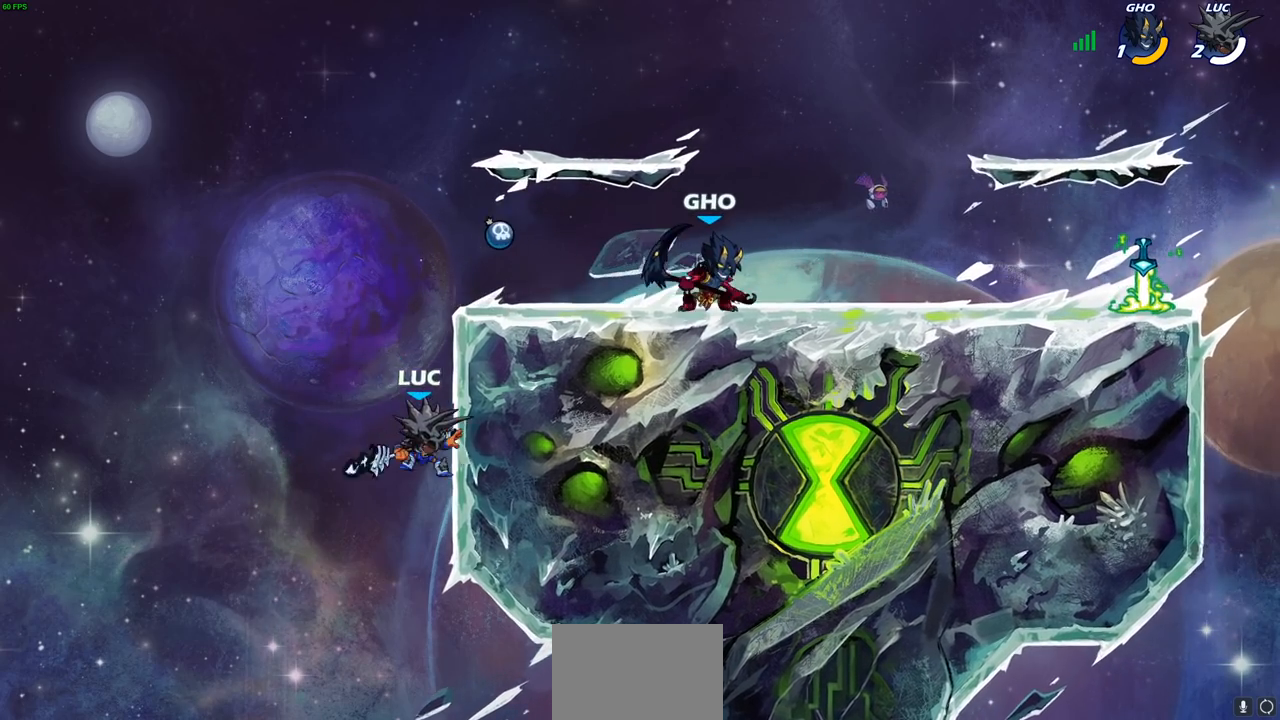
{"buttons": [], "left_stick": "up-right", "right_stick": "center", "events": [[100, "left_stick", "up-left"], [167, "CROSS", "down"], [300, "left_stick", "up-right"], [350, "CROSS", "up"]]}
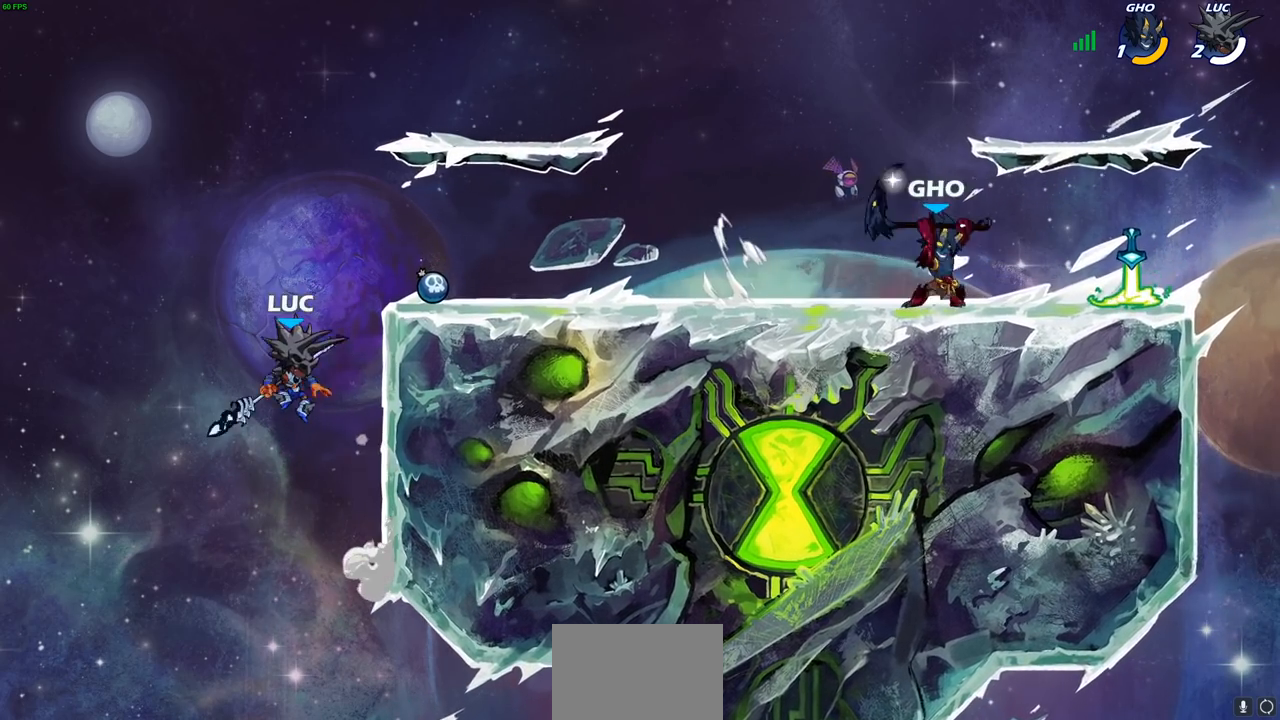
{"buttons": [], "left_stick": "center", "right_stick": "center", "events": [[100, "CROSS", "down"], [283, "CROSS", "up"], [317, "left_stick", "right"], [500, "left_stick", "center"]]}
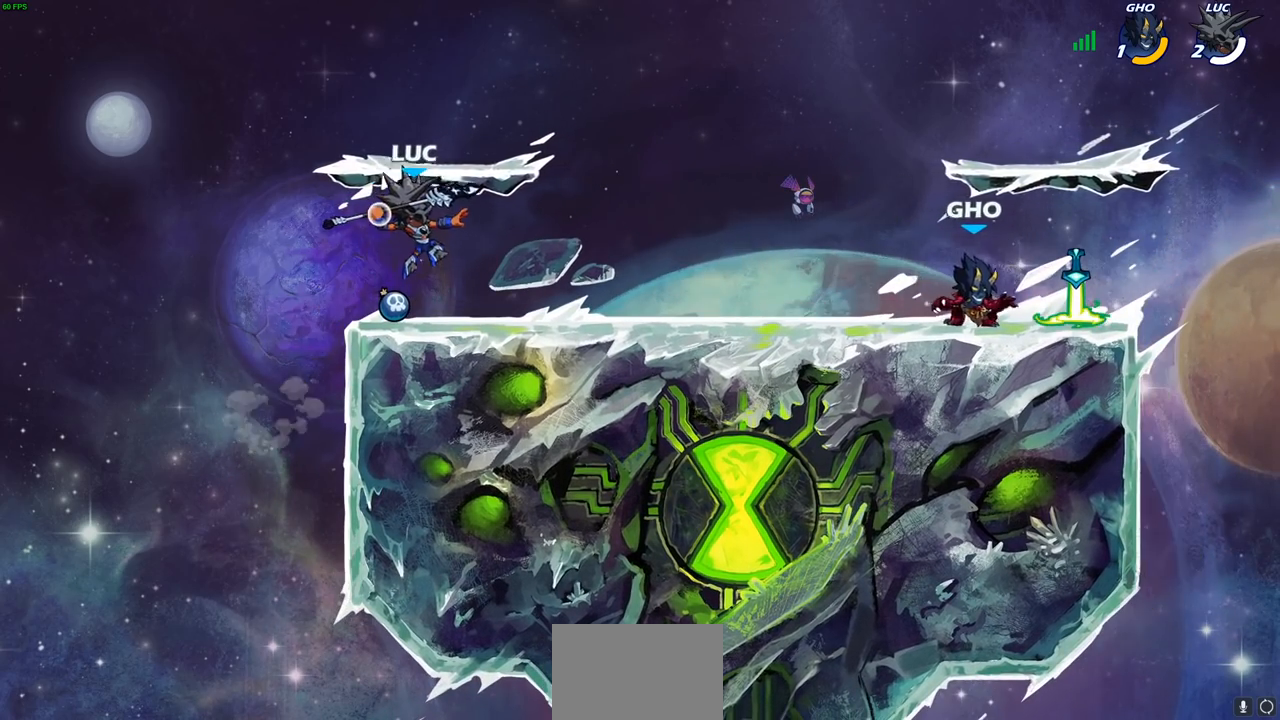
{"buttons": ["R2"], "left_stick": "left", "right_stick": "center", "events": [[367, "left_stick", "left"], [483, "R2", "down"]]}
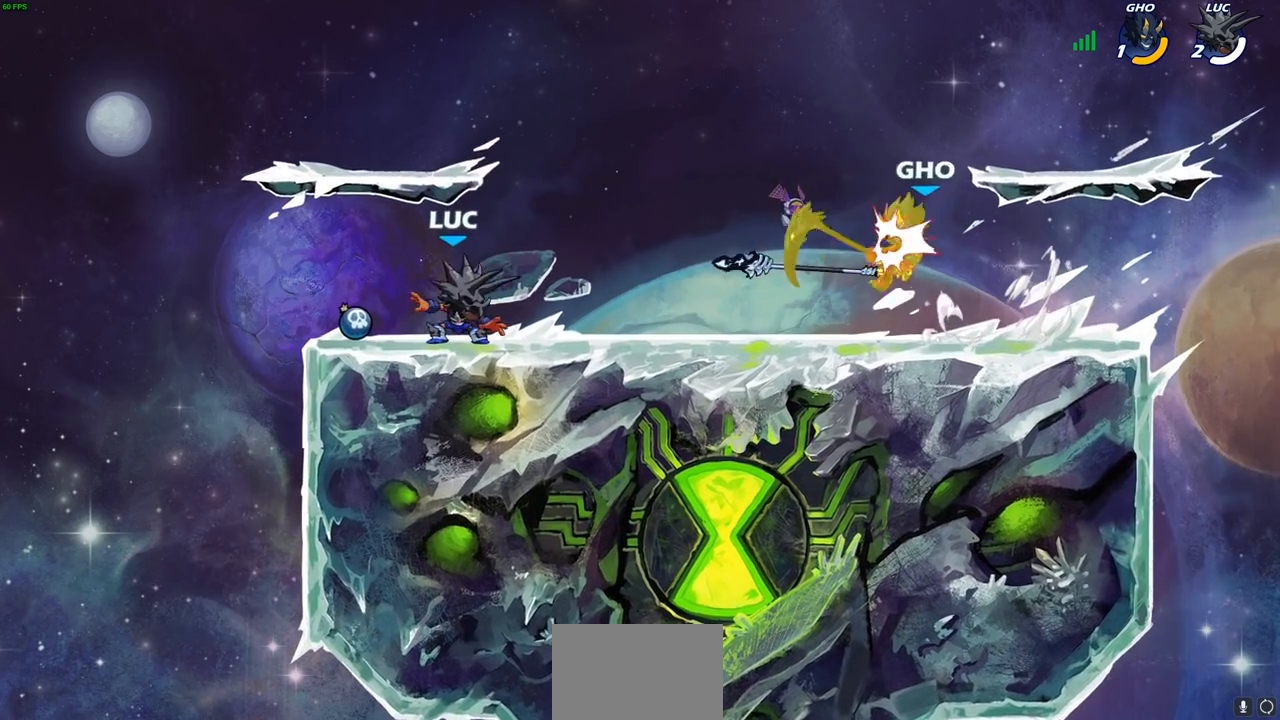
{"buttons": [], "left_stick": "right", "right_stick": "center", "events": [[117, "R2", "up"], [183, "R1", "down"], [183, "left_stick", "right"], [267, "CROSS", "down"], [317, "R1", "up"], [400, "CROSS", "up"]]}
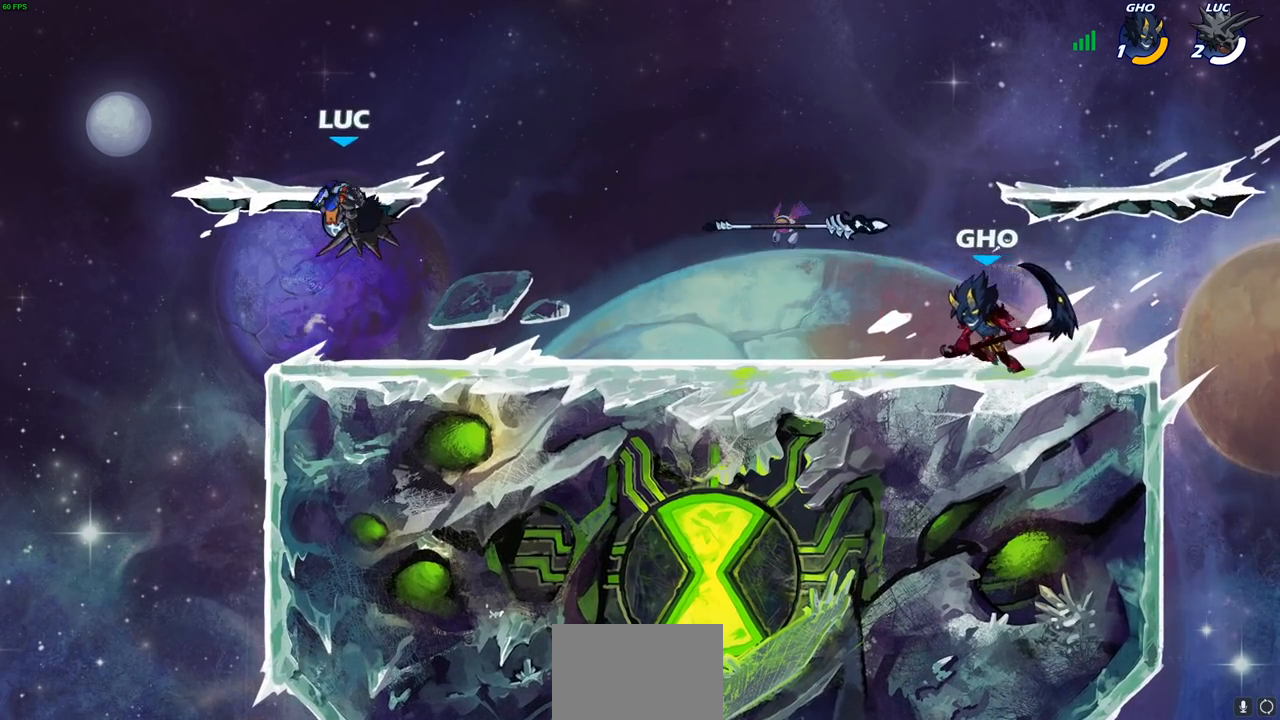
{"buttons": [], "left_stick": "center", "right_stick": "center", "events": [[133, "CIRCLE", "down"], [217, "CIRCLE", "up"], [217, "left_stick", "center"]]}
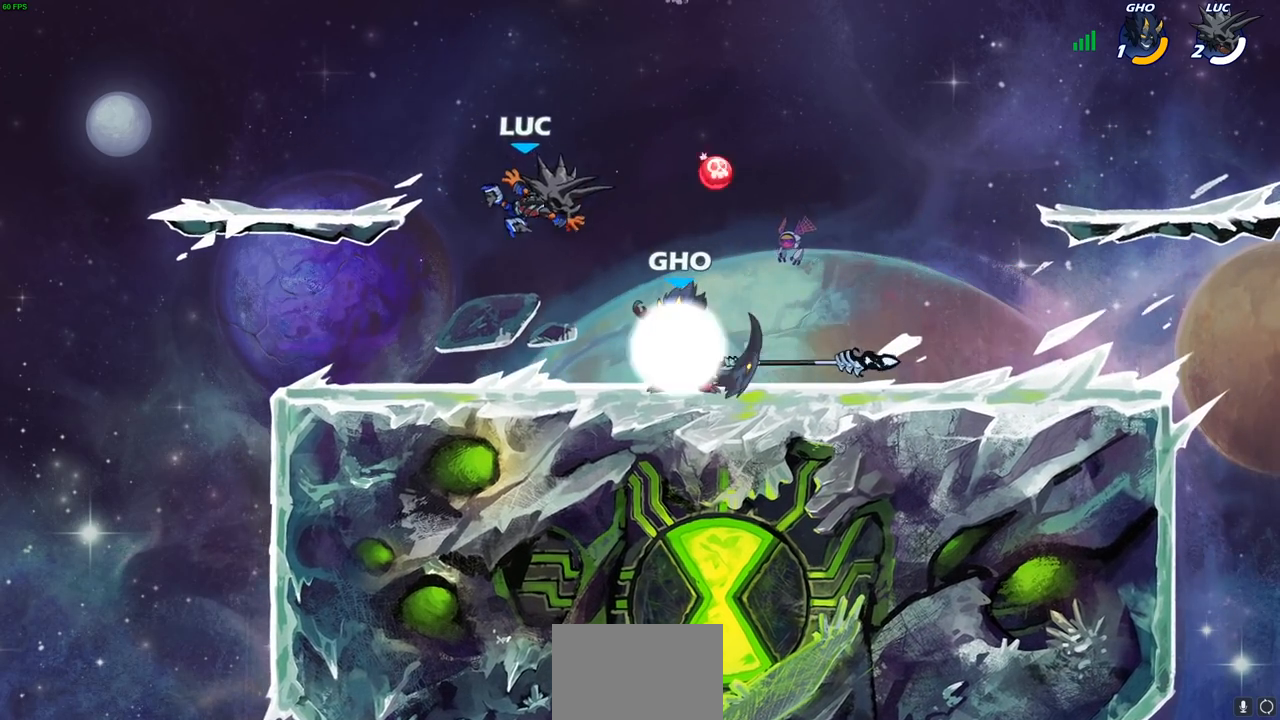
{"buttons": [], "left_stick": "center", "right_stick": "center", "events": [[183, "SQUARE", "down"], [267, "SQUARE", "up"], [367, "SQUARE", "down"], [467, "SQUARE", "up"]]}
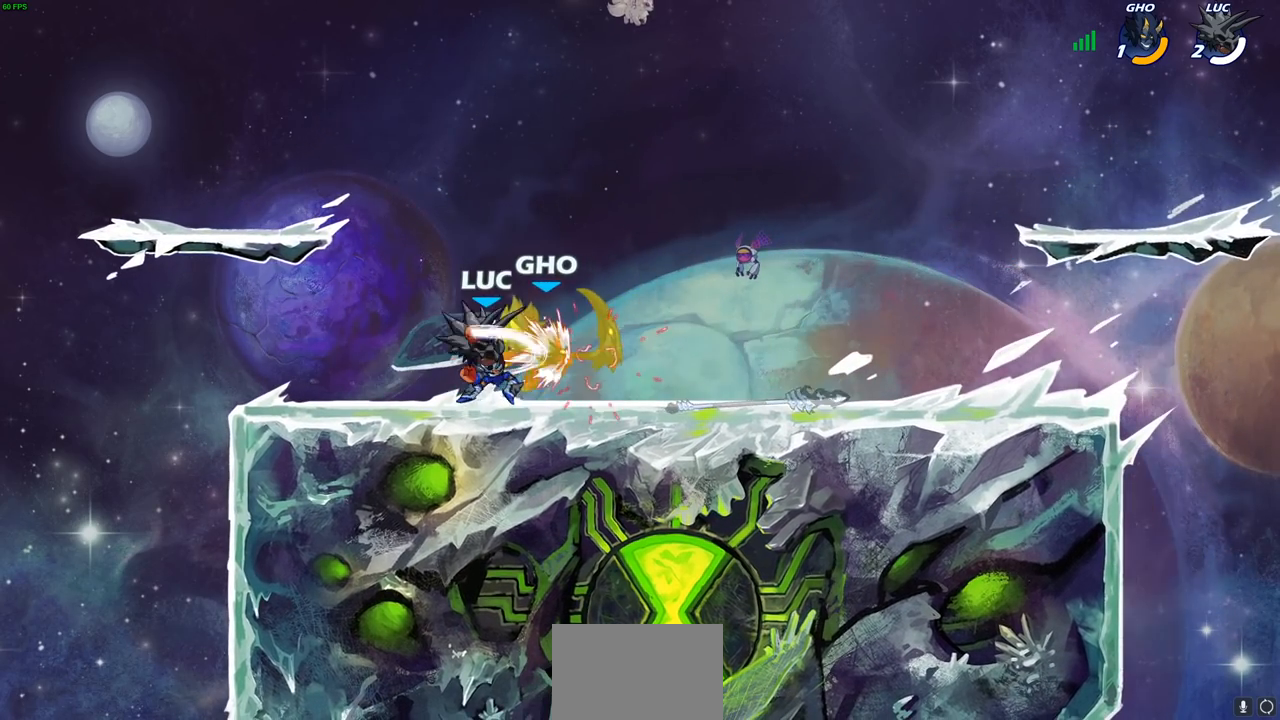
{"buttons": [], "left_stick": "center", "right_stick": "center", "events": [[50, "SQUARE", "down"], [133, "SQUARE", "up"], [233, "SQUARE", "down"], [300, "SQUARE", "up"], [383, "SQUARE", "down"], [500, "SQUARE", "up"]]}
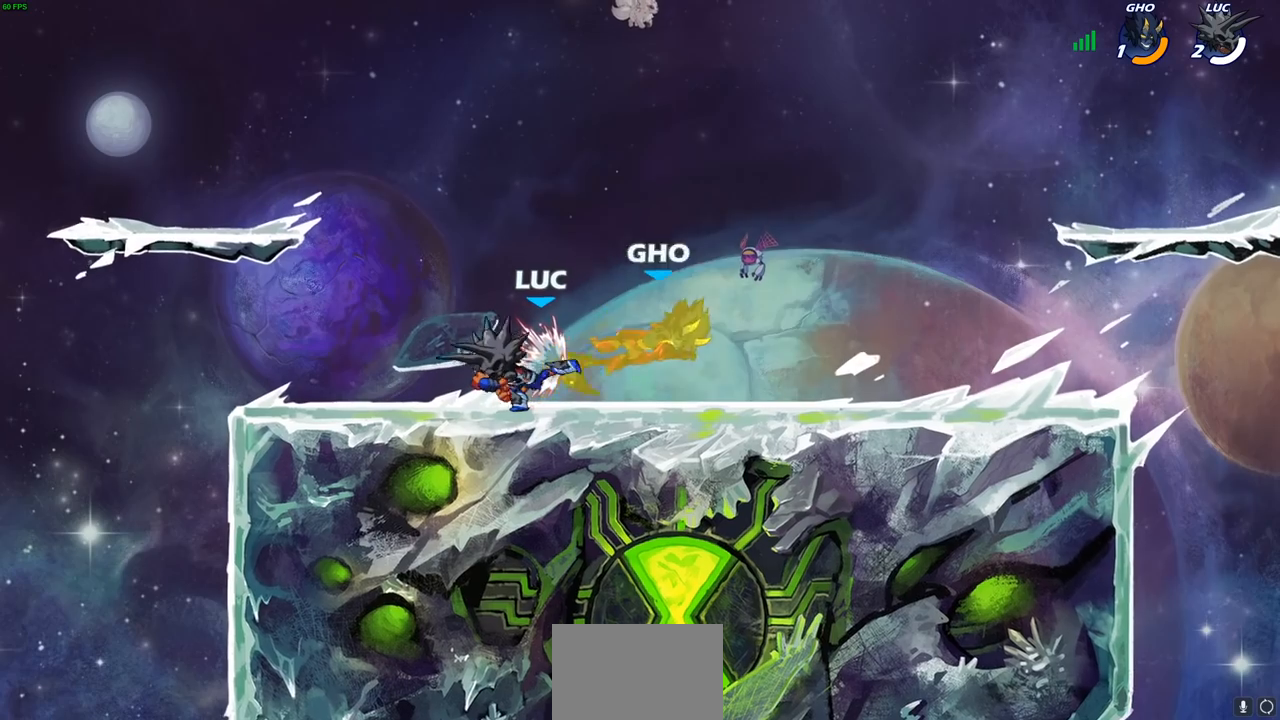
{"buttons": [], "left_stick": "center", "right_stick": "center", "events": []}
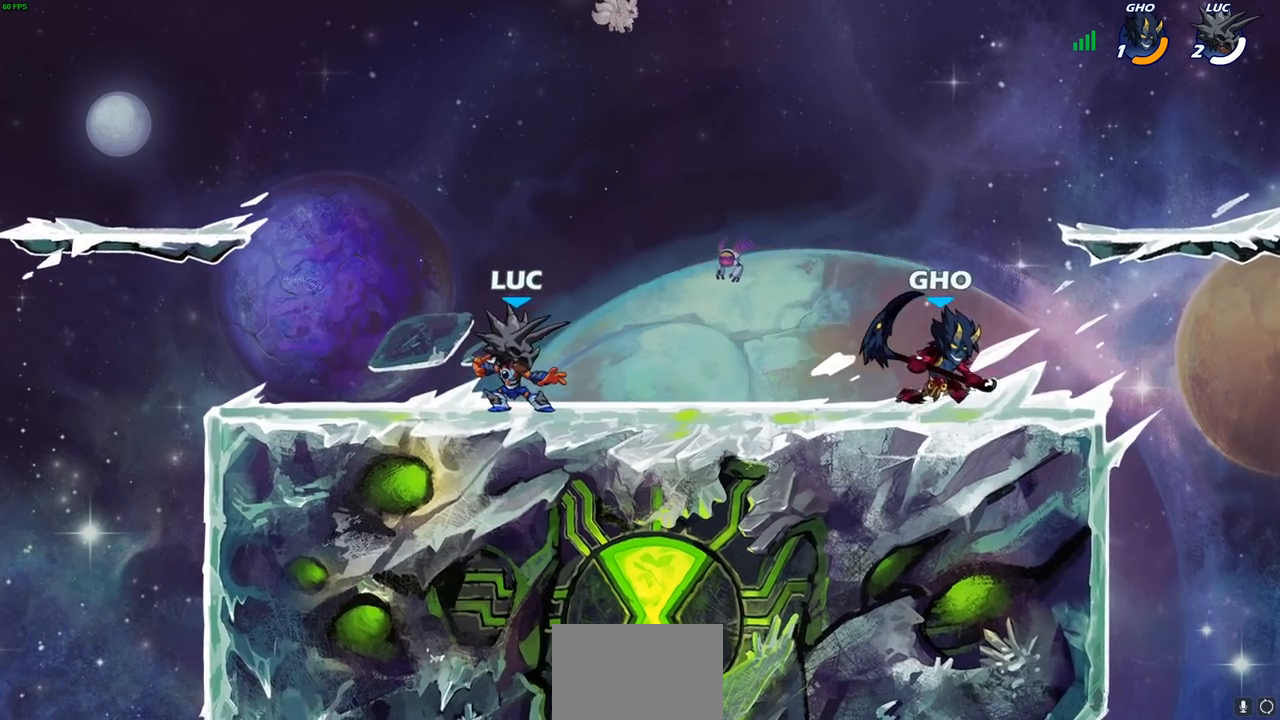
{"buttons": [], "left_stick": "center", "right_stick": "center", "events": [[67, "left_stick", "right"], [100, "R2", "down"], [133, "CIRCLE", "down"], [217, "R2", "up"], [233, "CIRCLE", "up"], [283, "left_stick", "center"]]}
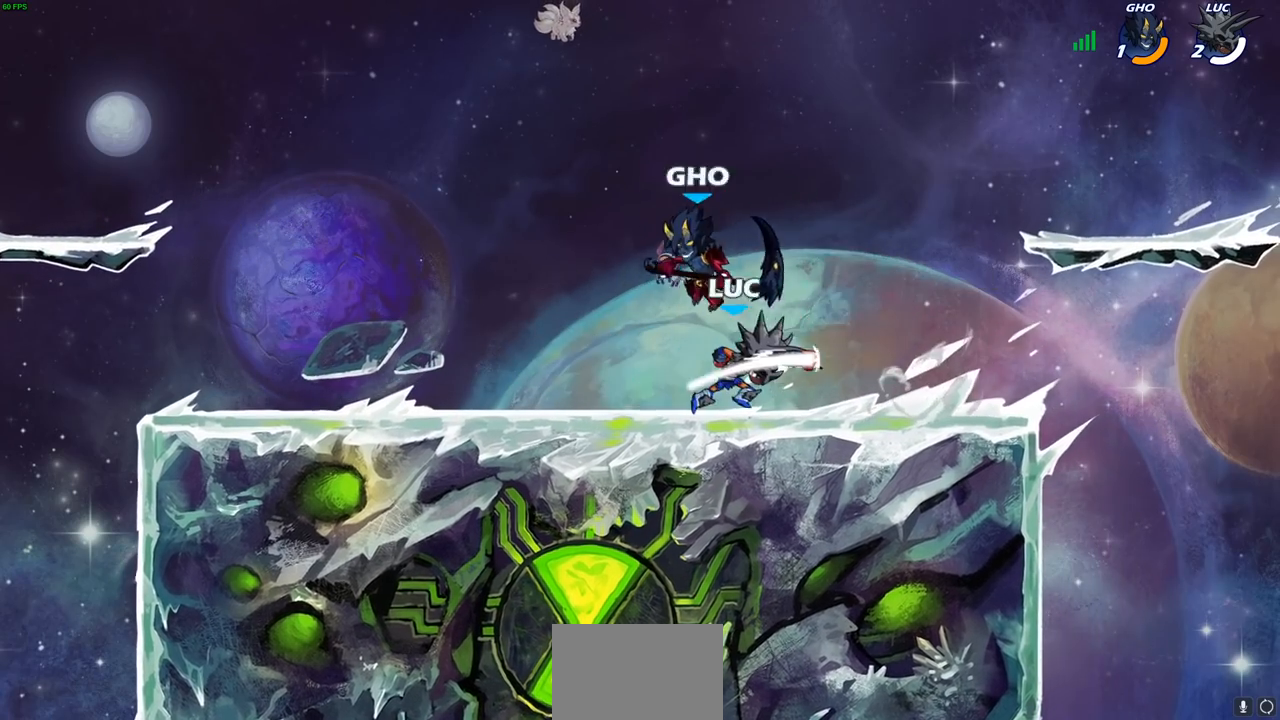
{"buttons": ["CROSS"], "left_stick": "right", "right_stick": "center", "events": [[33, "L1", "down"], [133, "L1", "up"], [383, "left_stick", "right"], [467, "CROSS", "down"]]}
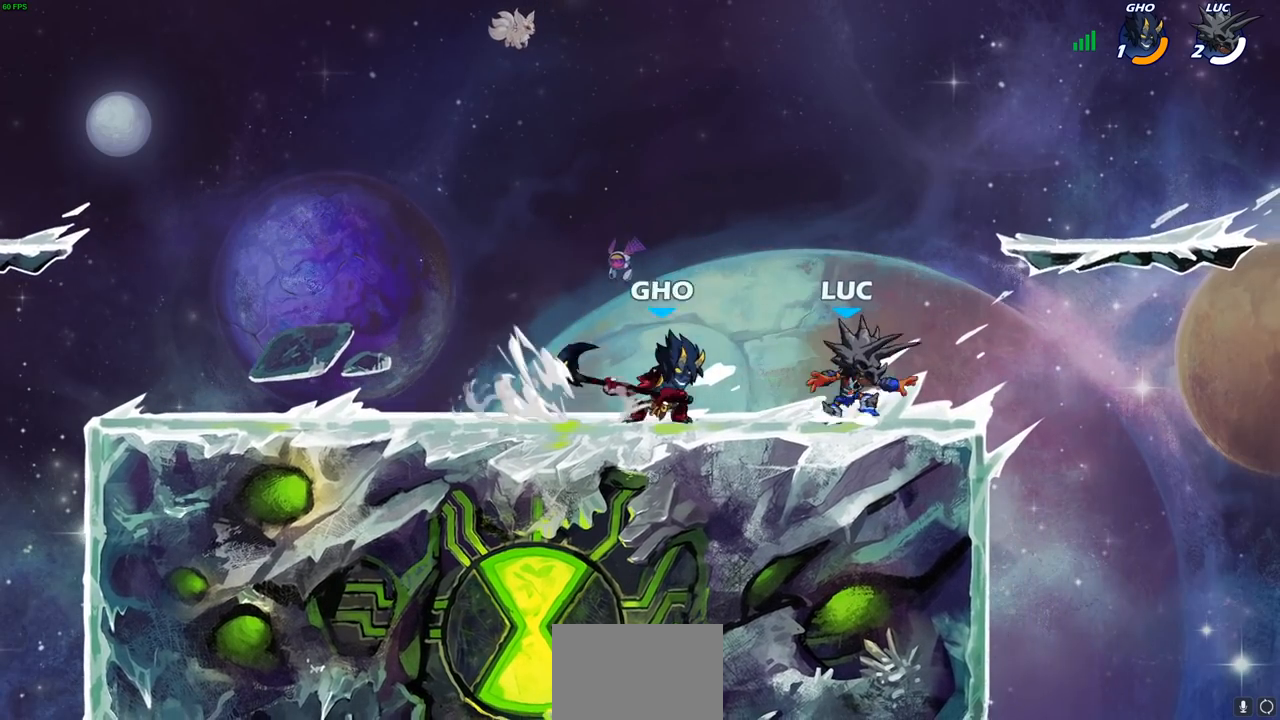
{"buttons": [], "left_stick": "center", "right_stick": "center", "events": [[50, "left_stick", "up-right"], [150, "CROSS", "up"], [200, "left_stick", "up"], [367, "left_stick", "down"], [467, "left_stick", "center"]]}
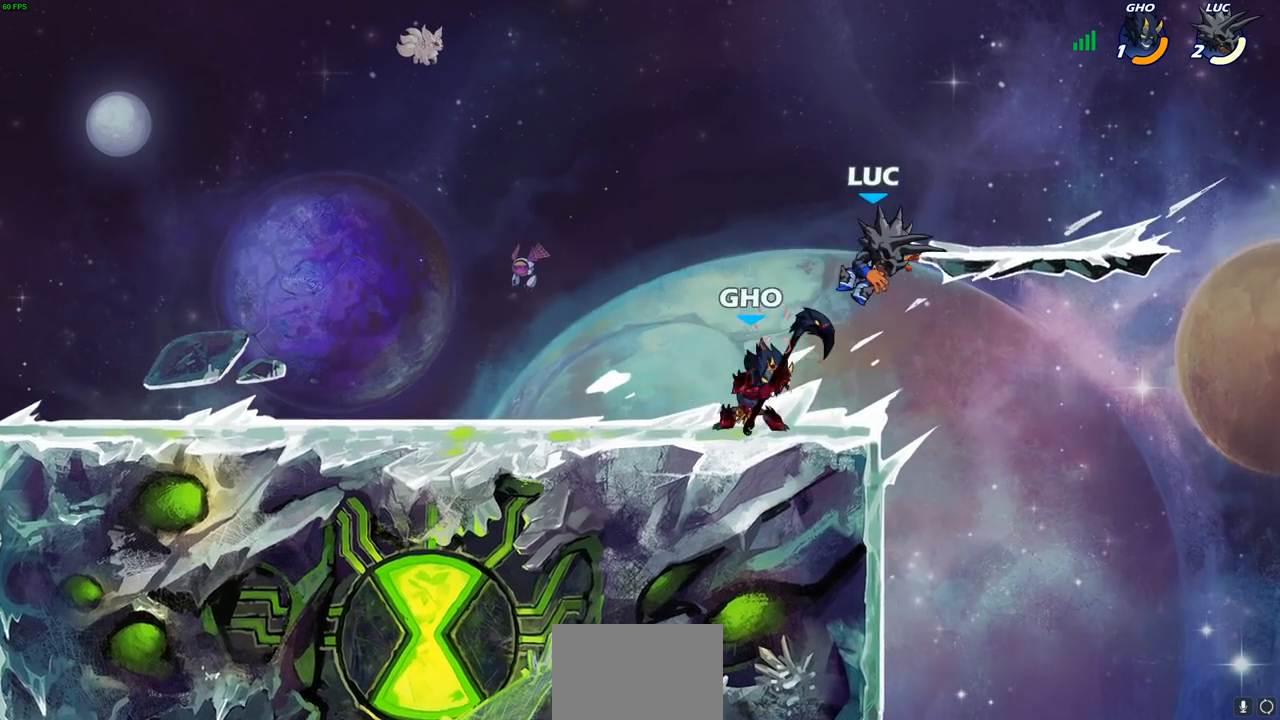
{"buttons": [], "left_stick": "down-left", "right_stick": "center", "events": [[17, "left_stick", "down"], [83, "R2", "down"], [317, "left_stick", "down-left"], [400, "R2", "up"]]}
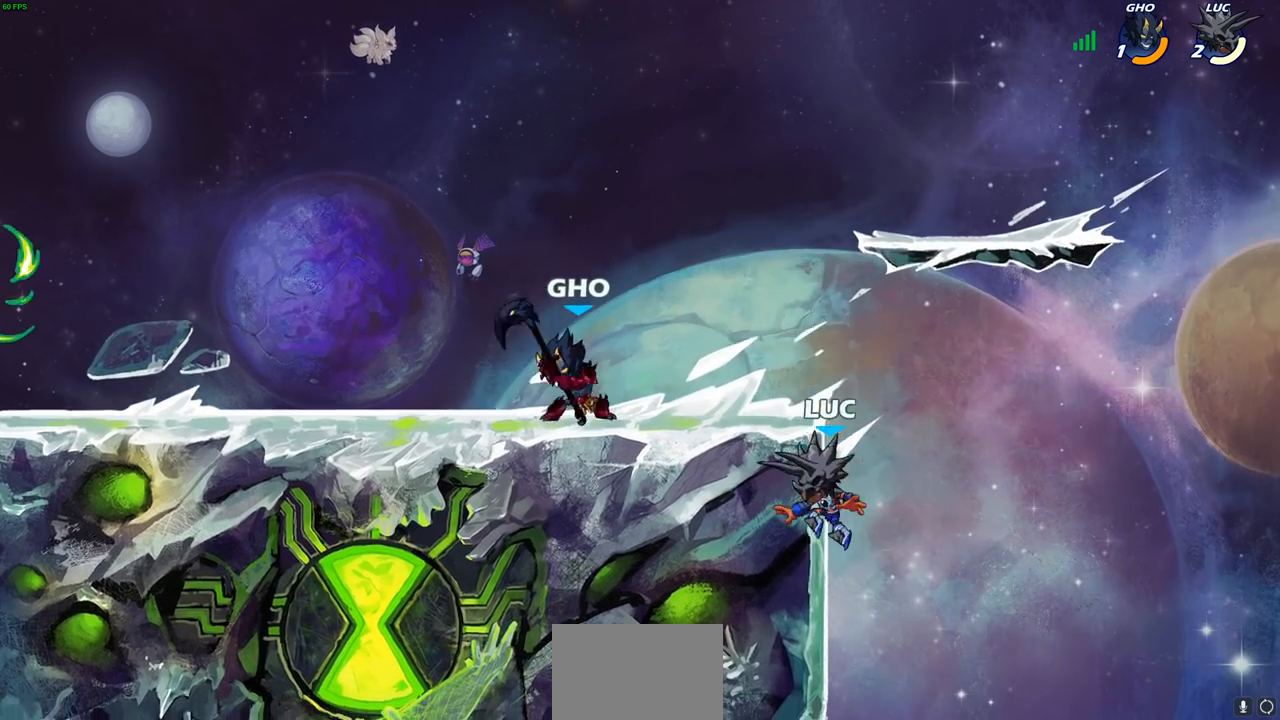
{"buttons": [], "left_stick": "left", "right_stick": "center", "events": [[167, "left_stick", "center"], [200, "CROSS", "down"], [300, "CIRCLE", "down"], [333, "CROSS", "up"], [433, "CIRCLE", "up"], [433, "left_stick", "left"]]}
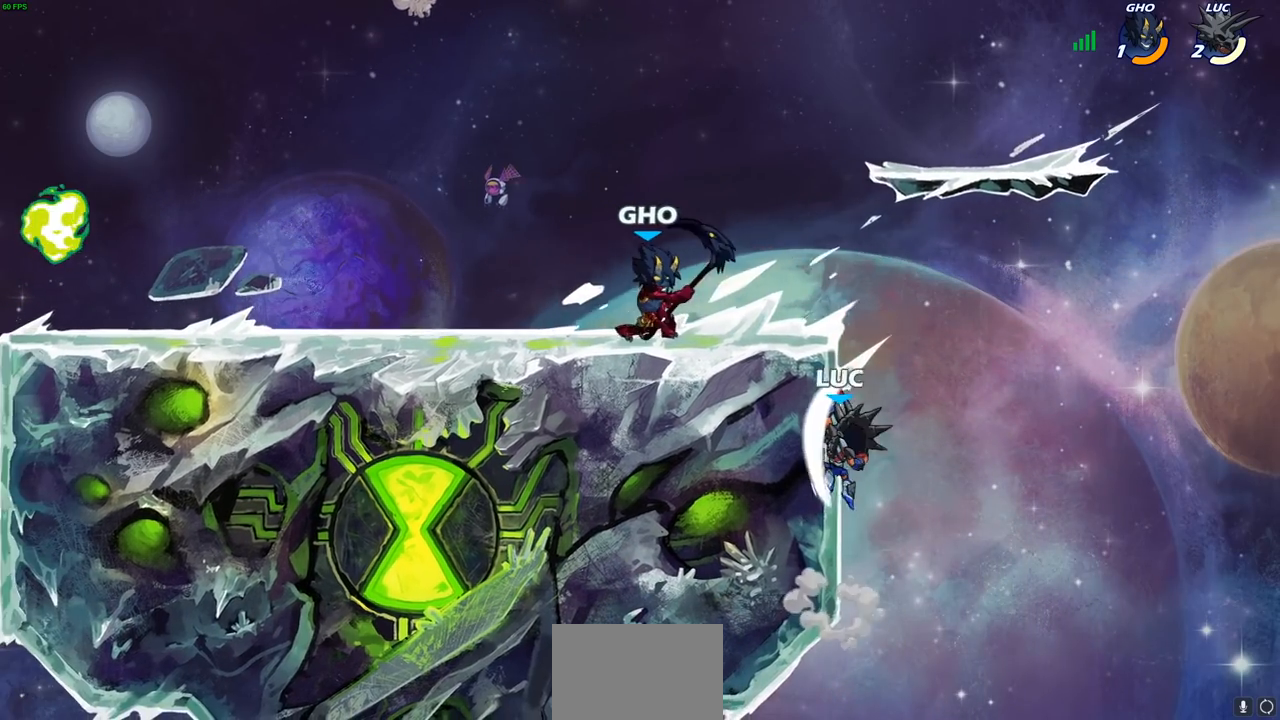
{"buttons": ["CROSS"], "left_stick": "up-right", "right_stick": "center", "events": [[83, "left_stick", "right"], [433, "CROSS", "down"], [467, "left_stick", "up-right"]]}
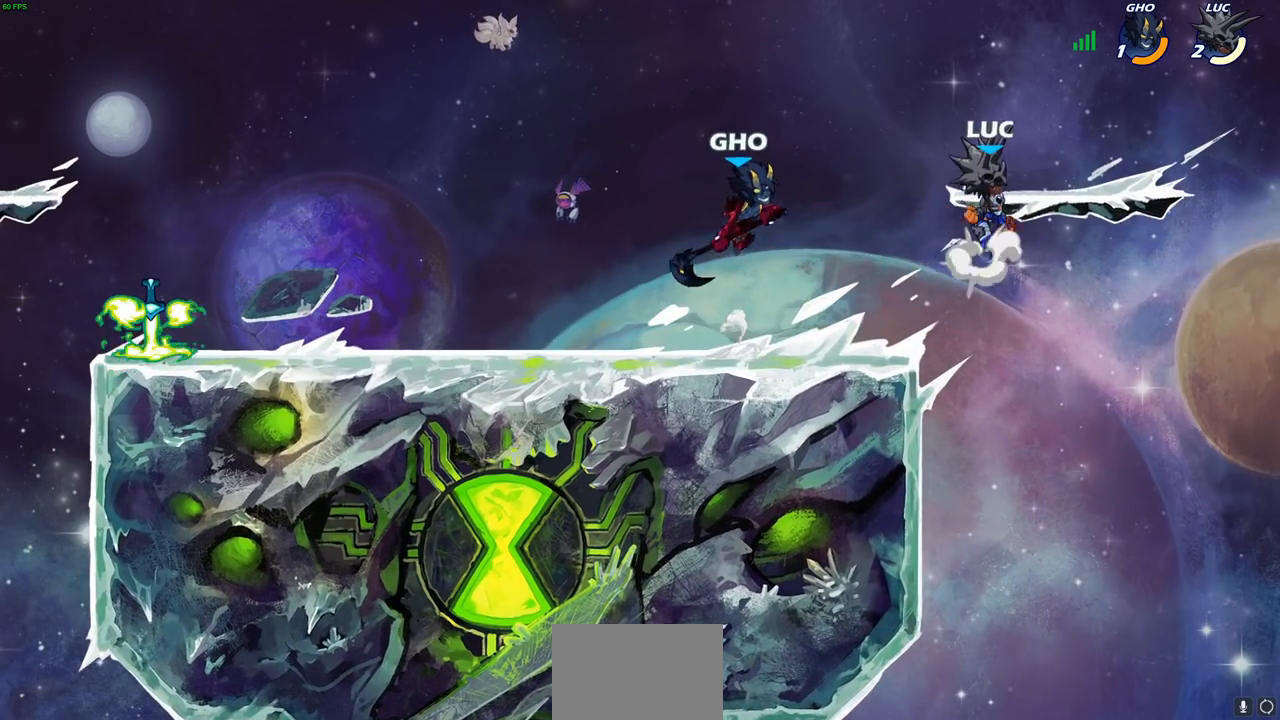
{"buttons": [], "left_stick": "left", "right_stick": "center", "events": [[100, "CROSS", "up"], [167, "left_stick", "down-left"], [267, "left_stick", "left"]]}
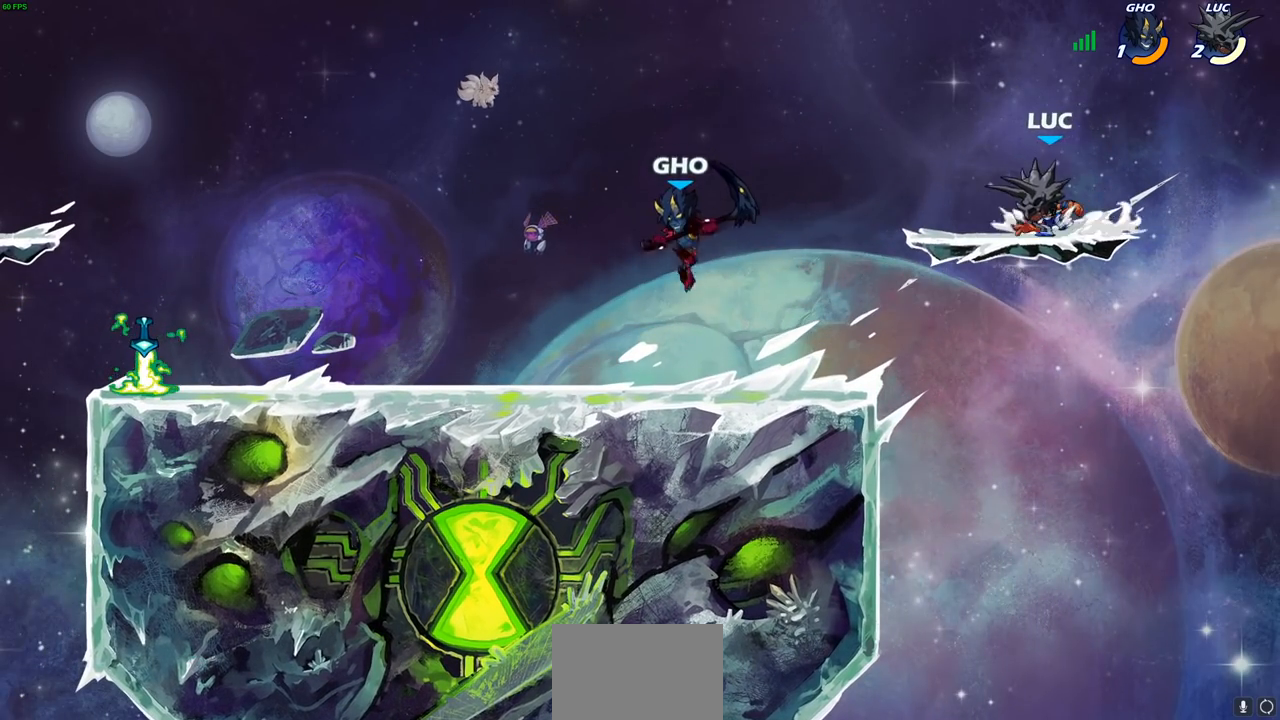
{"buttons": [], "left_stick": "up-right", "right_stick": "center", "events": [[50, "left_stick", "up-right"], [167, "left_stick", "up-left"], [367, "left_stick", "up-right"]]}
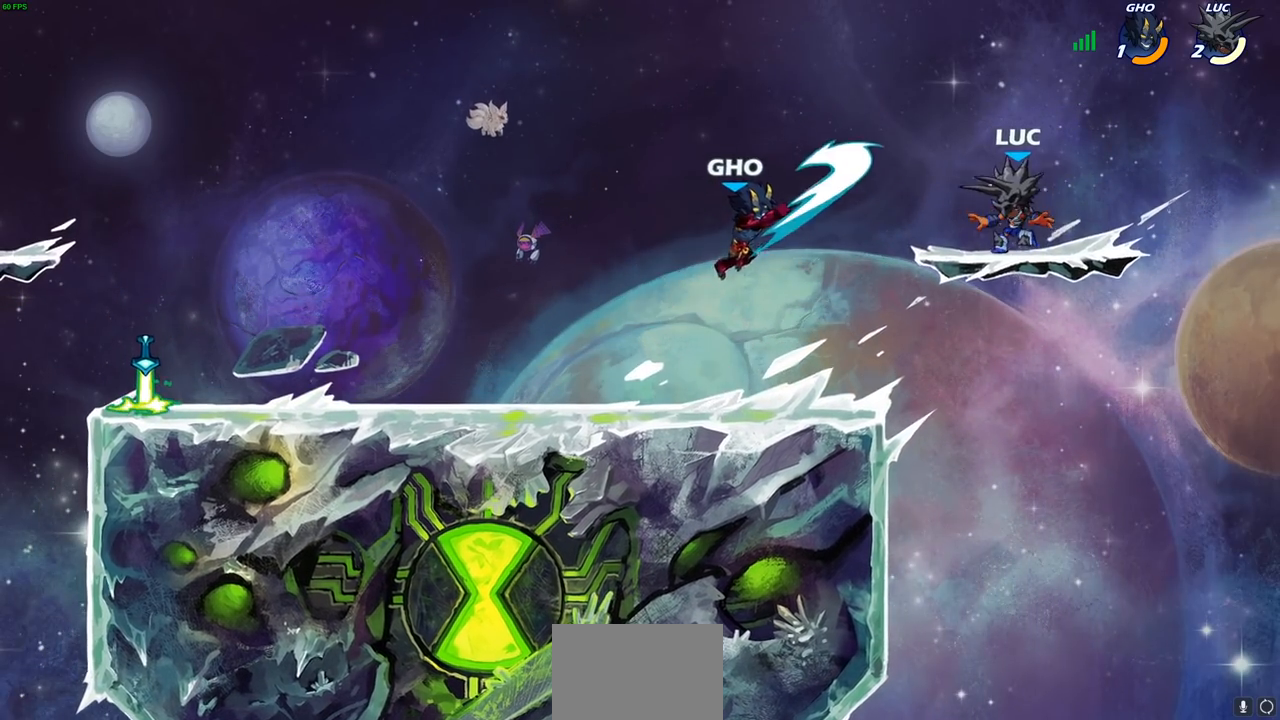
{"buttons": [], "left_stick": "down-left", "right_stick": "center", "events": [[17, "left_stick", "up-left"], [133, "left_stick", "left"], [400, "left_stick", "down-left"]]}
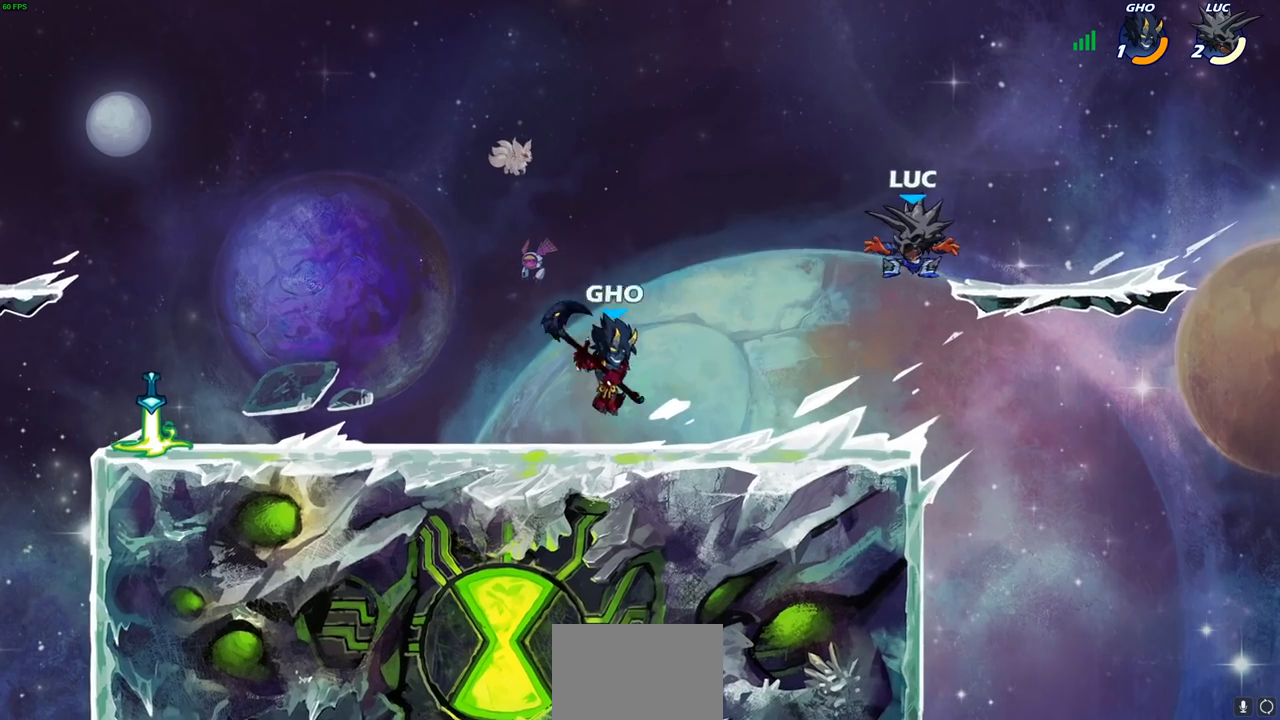
{"buttons": [], "left_stick": "up-left", "right_stick": "center", "events": [[67, "left_stick", "right"], [433, "left_stick", "up-left"]]}
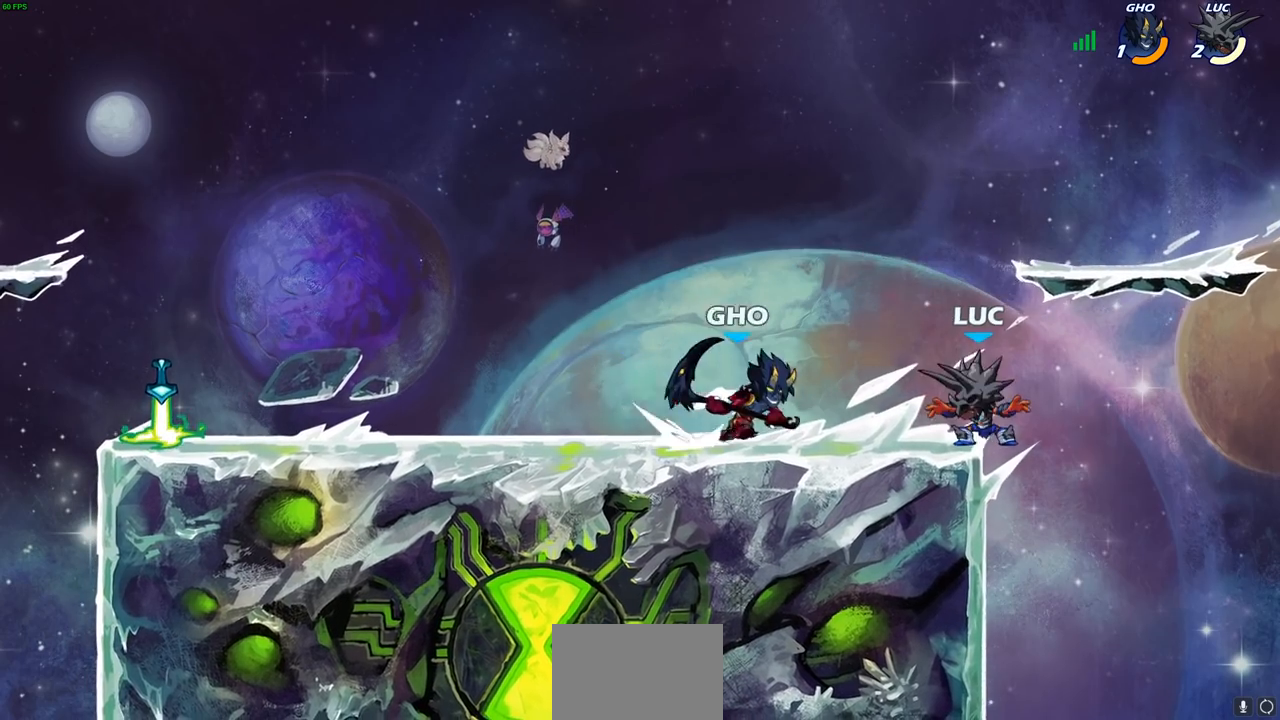
{"buttons": [], "left_stick": "left", "right_stick": "center", "events": [[167, "left_stick", "right"], [317, "left_stick", "up-left"], [400, "left_stick", "left"]]}
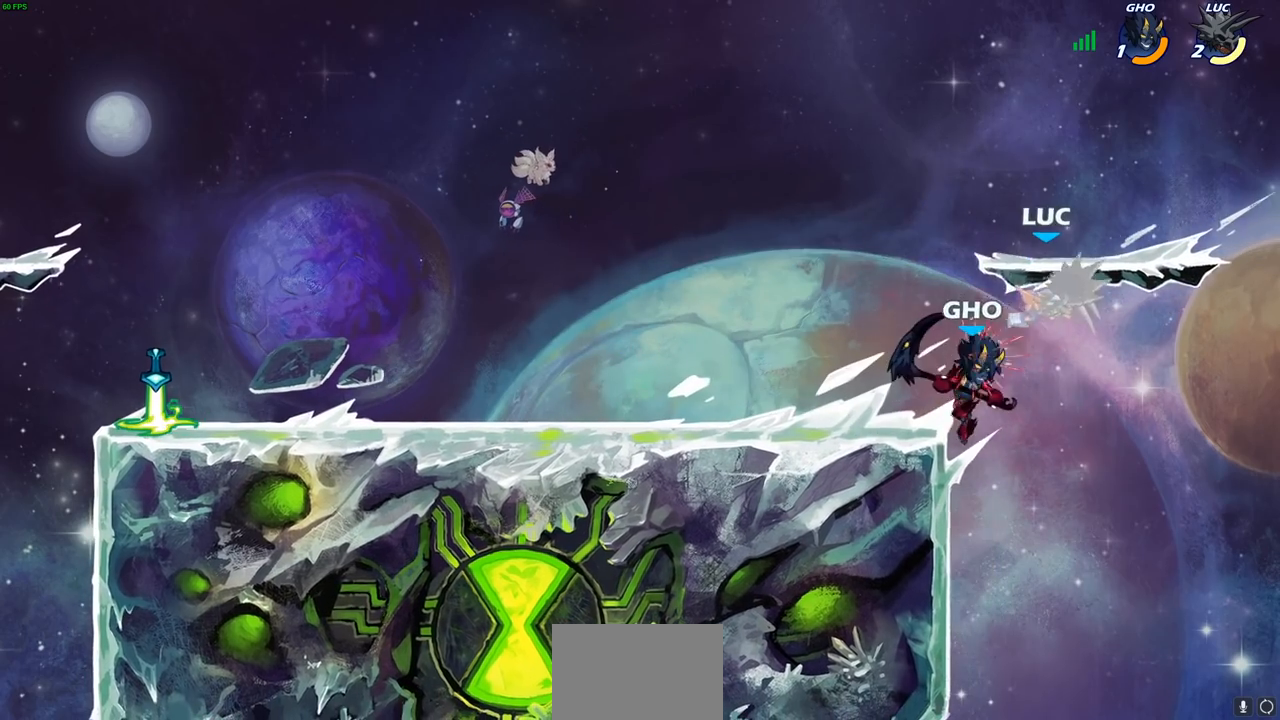
{"buttons": [], "left_stick": "right", "right_stick": "center", "events": [[150, "R2", "down"], [433, "left_stick", "right"], [450, "R2", "up"]]}
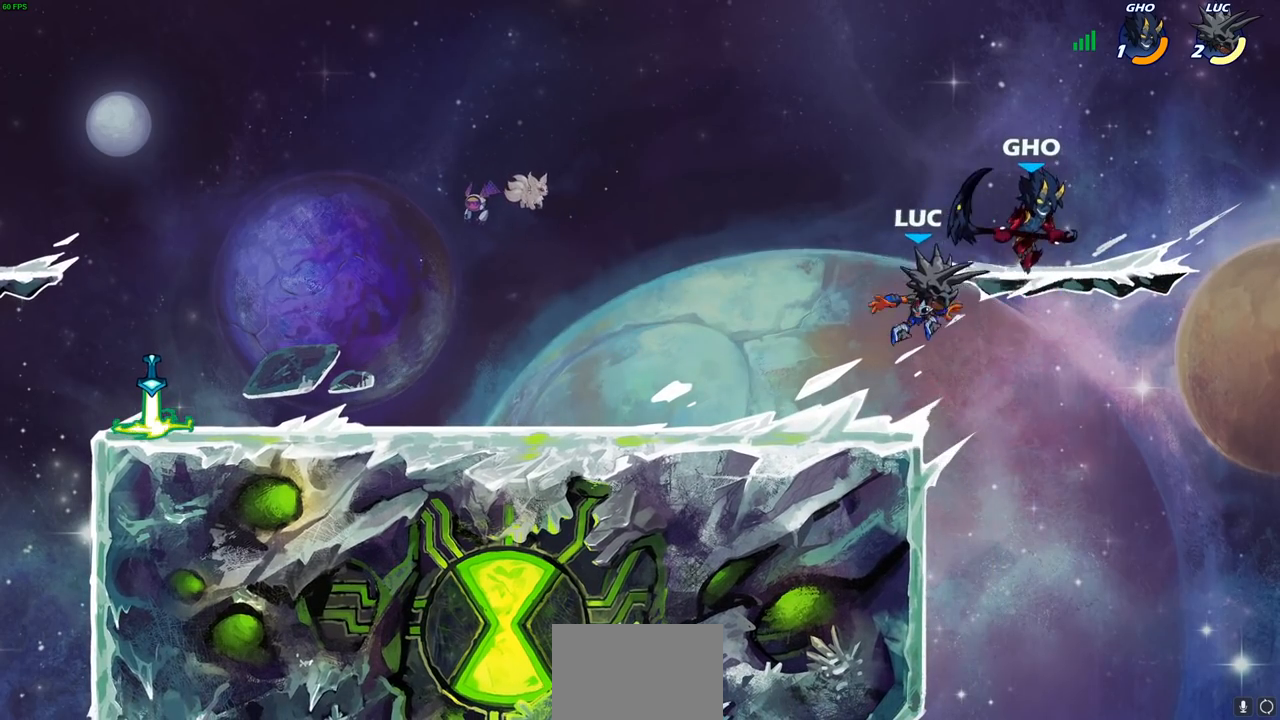
{"buttons": [], "left_stick": "up", "right_stick": "center", "events": [[17, "left_stick", "up-right"], [50, "CIRCLE", "down"], [150, "CIRCLE", "up"], [300, "left_stick", "up-left"], [483, "left_stick", "up"]]}